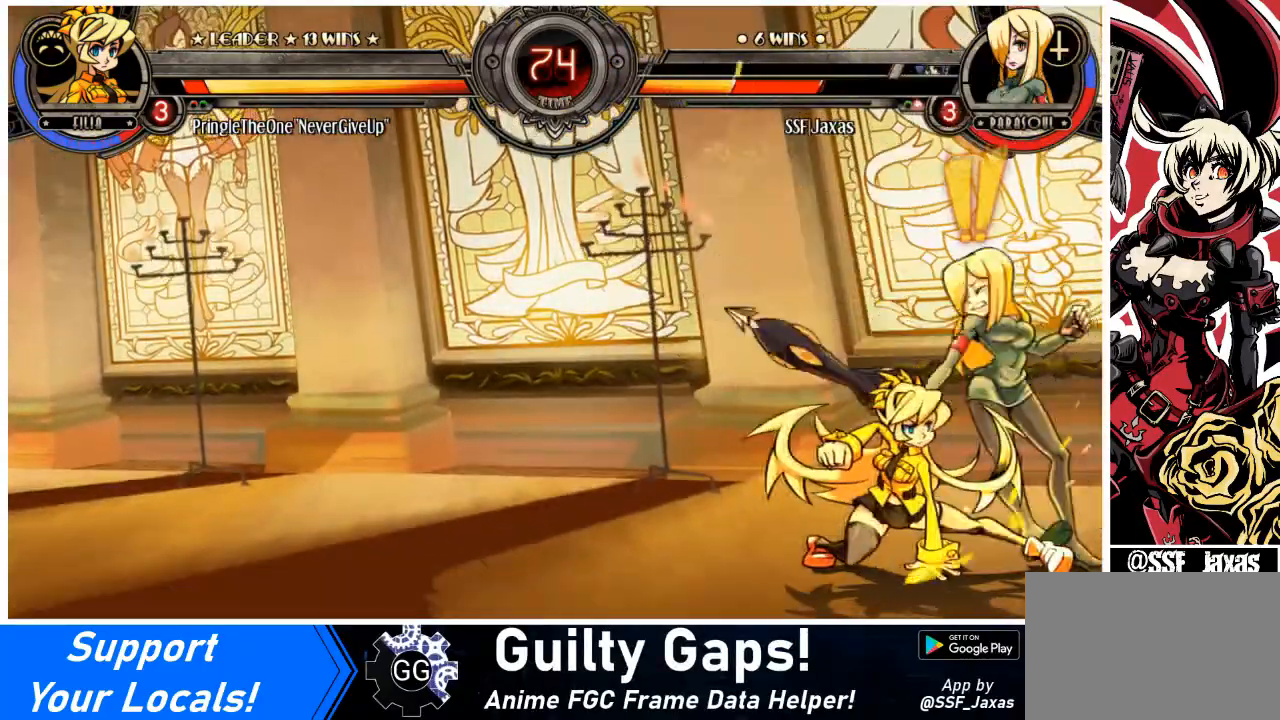
Gameplay with a controller (arcade stick); each line is a JSON object with the inputs held at the frame after it. "events" lists button and stick changes between this image and that frame as [ms after this image, input, new state], when the widget could be followed in between. Not read: L3 R3 other_buttons.
{"buttons": ["DPAD_DOWN", "DPAD_RIGHT"], "events": [[66, "TRIANGLE", "up"], [167, "TRIANGLE", "down"], [200, "SQUARE", "down"], [267, "SQUARE", "up"], [267, "TRIANGLE", "up"], [500, "DPAD_DOWN", "down"]]}
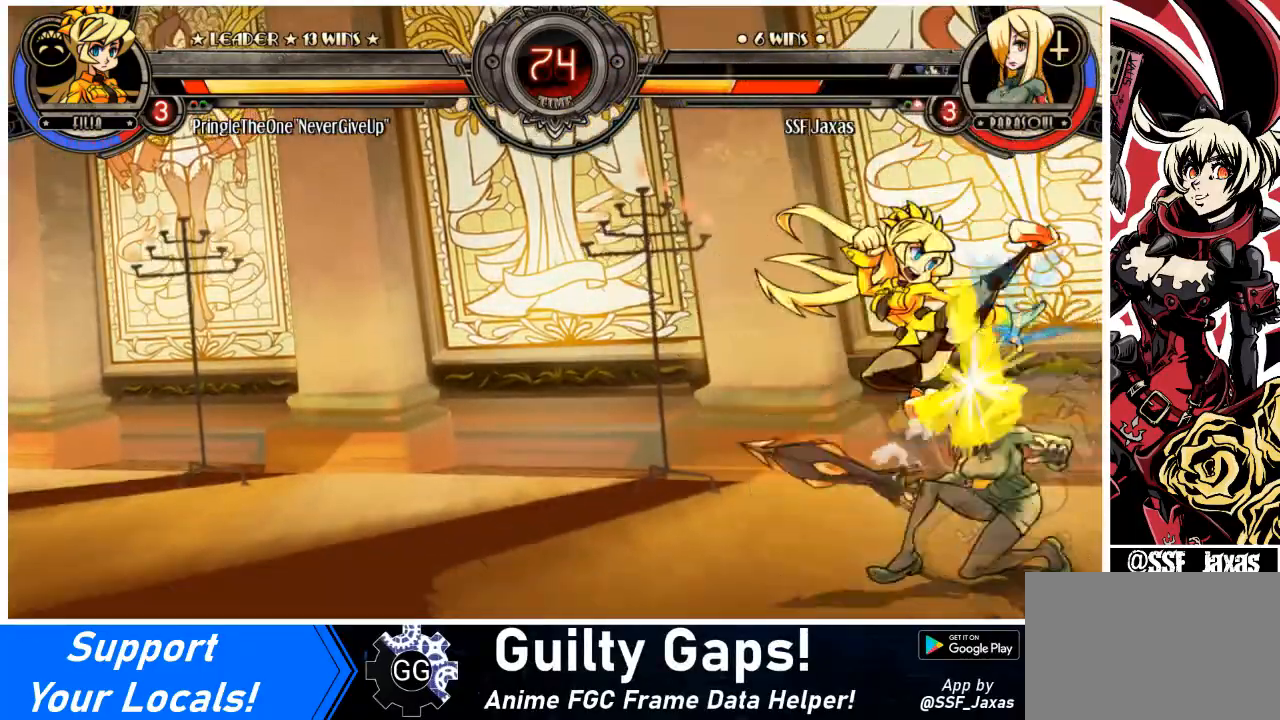
{"buttons": ["DPAD_DOWN", "DPAD_RIGHT"], "events": [[134, "DPAD_DOWN", "up"], [167, "TRIANGLE", "down"], [200, "SQUARE", "down"], [301, "SQUARE", "up"], [301, "TRIANGLE", "up"], [467, "DPAD_DOWN", "down"]]}
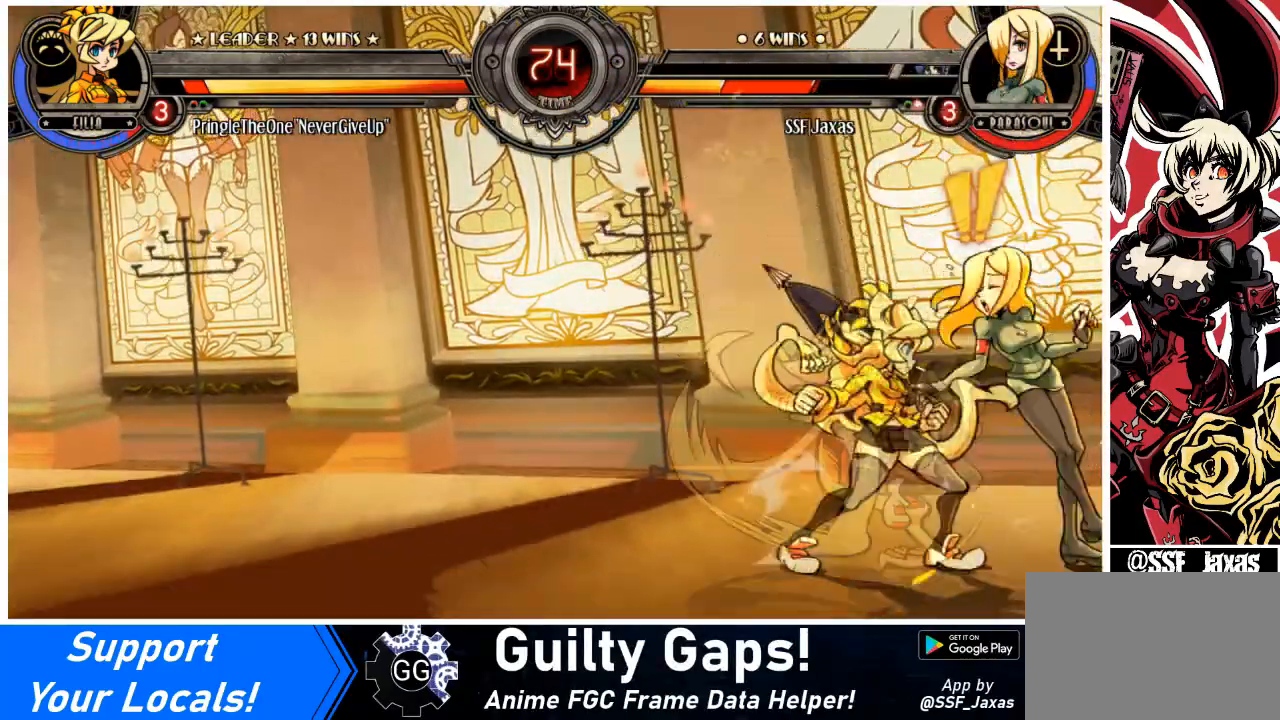
{"buttons": ["DPAD_RIGHT"], "events": [[267, "SQUARE", "down"], [267, "TRIANGLE", "down"], [400, "DPAD_DOWN", "up"], [400, "SQUARE", "up"], [400, "TRIANGLE", "up"]]}
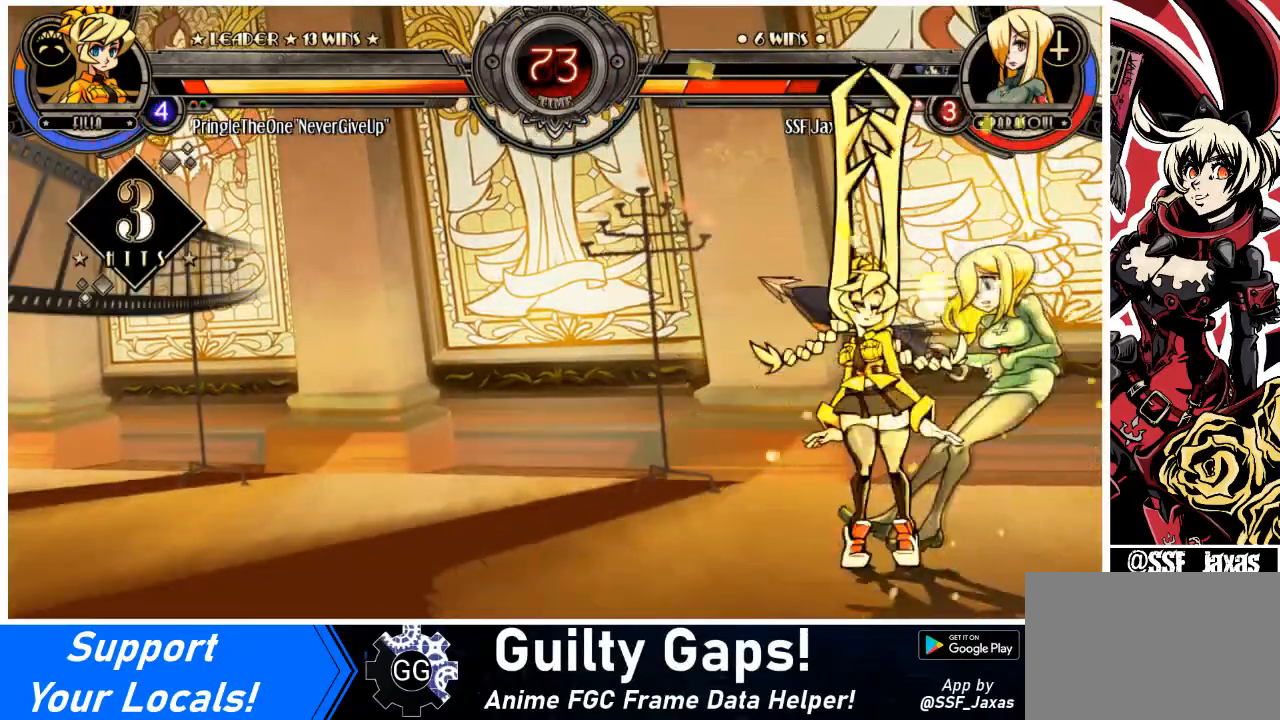
{"buttons": ["DPAD_RIGHT"], "events": []}
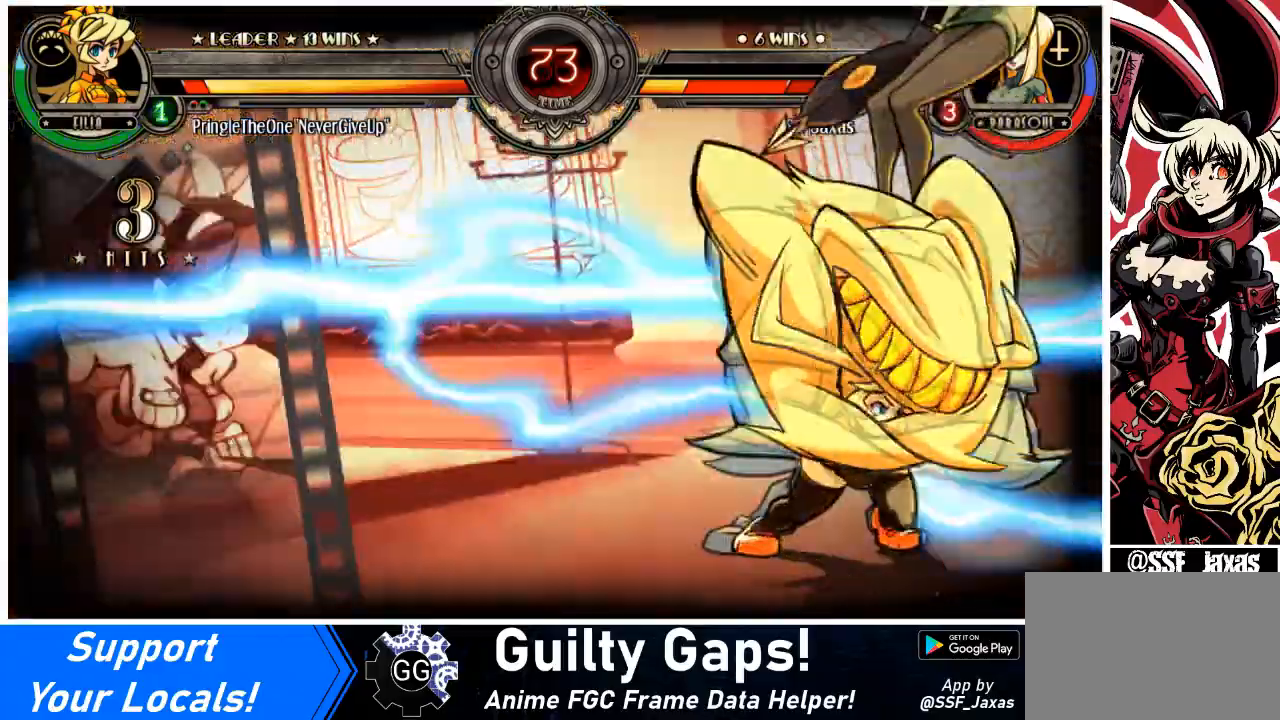
{"buttons": ["DPAD_RIGHT"], "events": []}
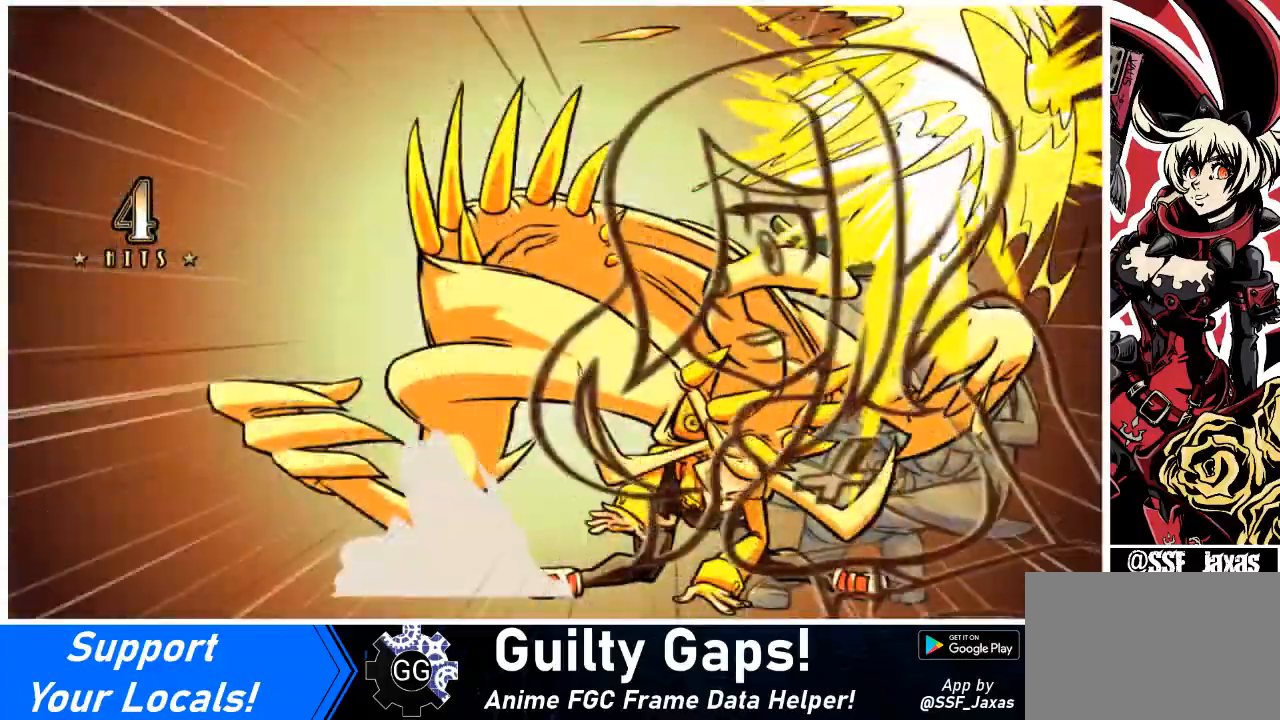
{"buttons": [], "events": [[401, "DPAD_RIGHT", "up"]]}
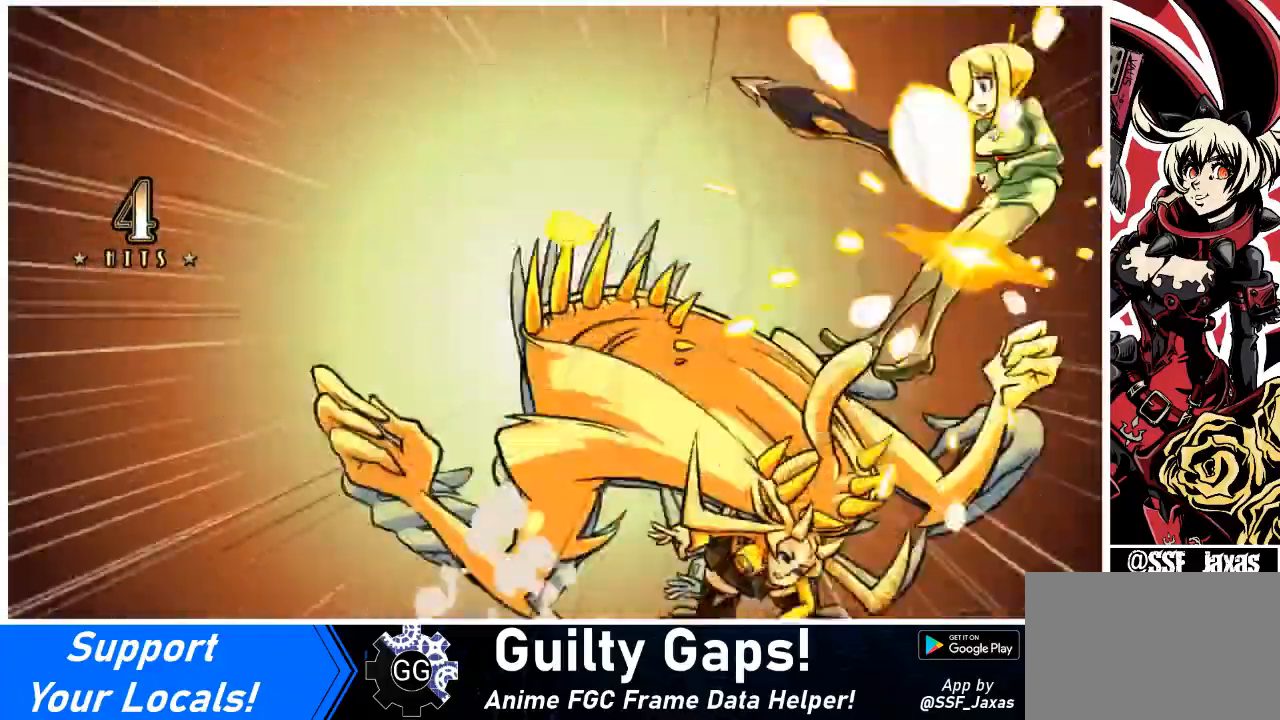
{"buttons": [], "events": []}
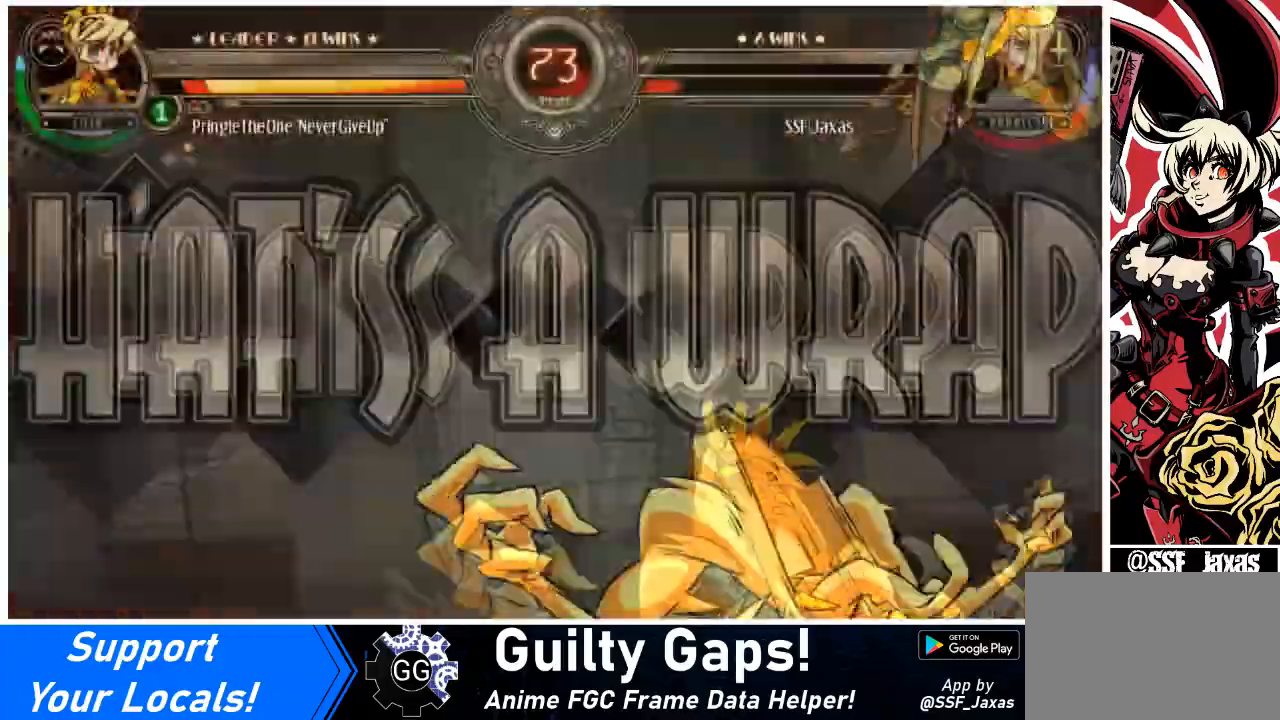
{"buttons": [], "events": []}
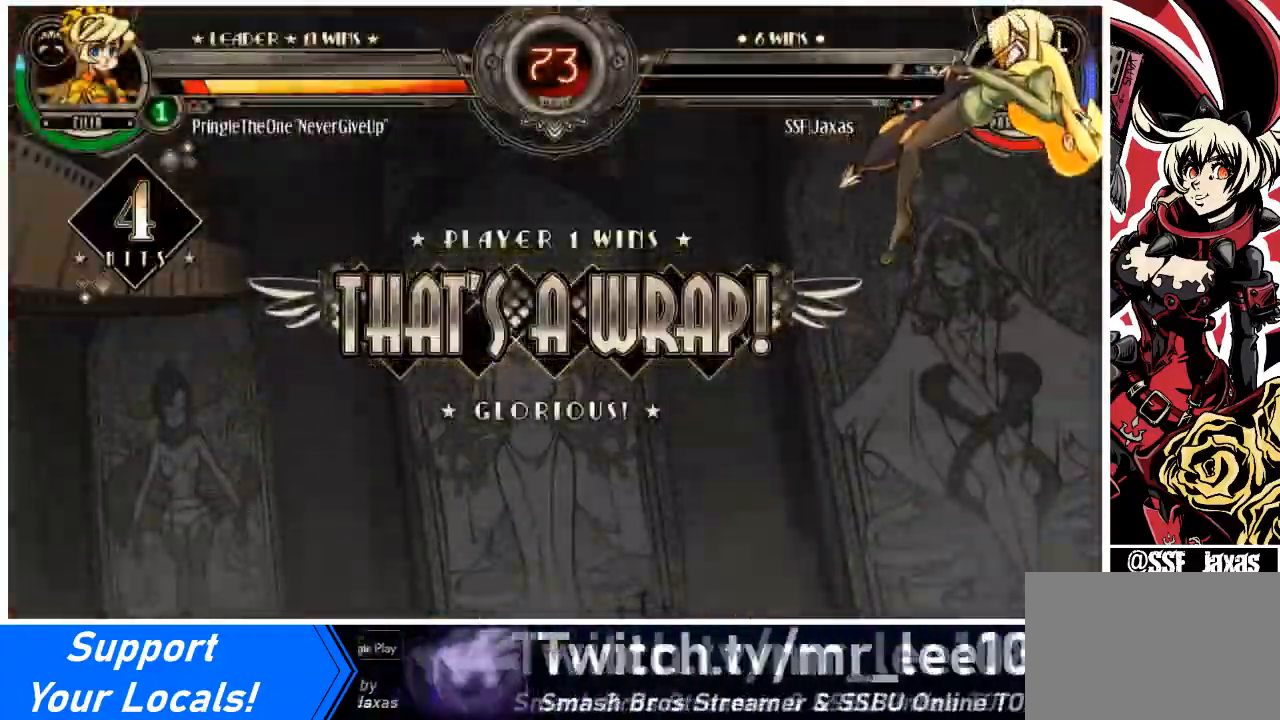
{"buttons": [], "events": []}
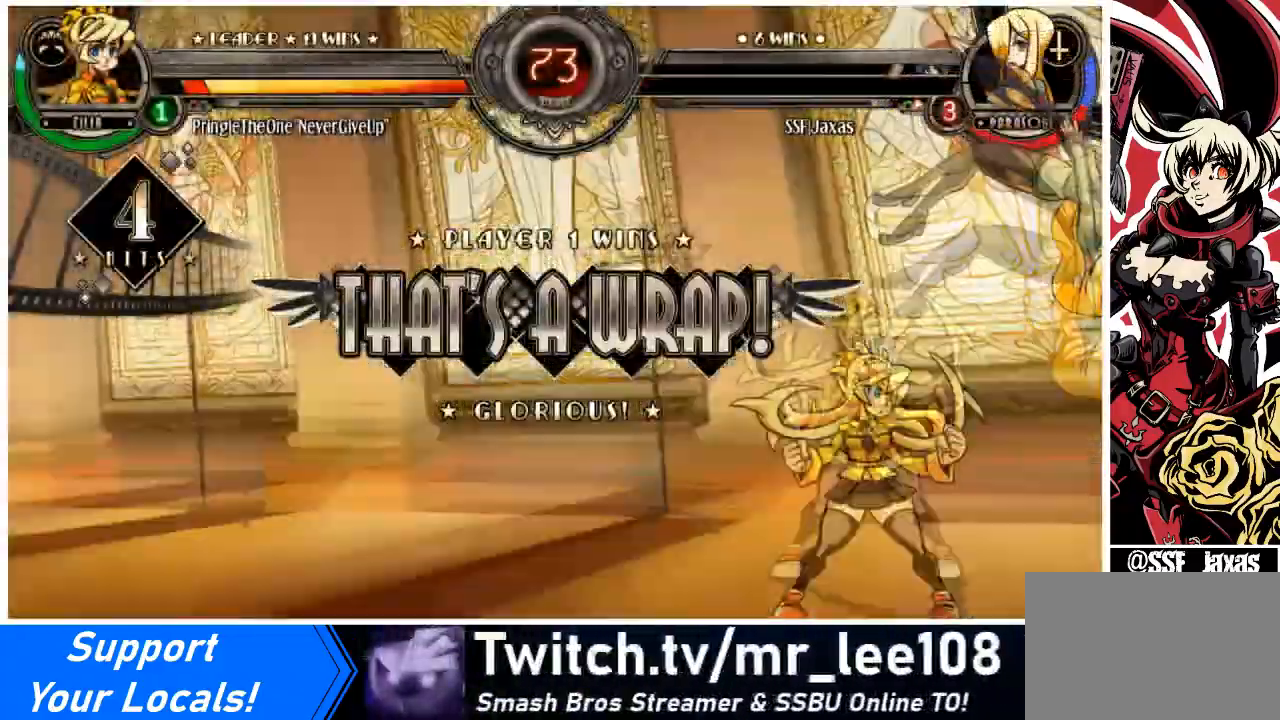
{"buttons": [], "events": []}
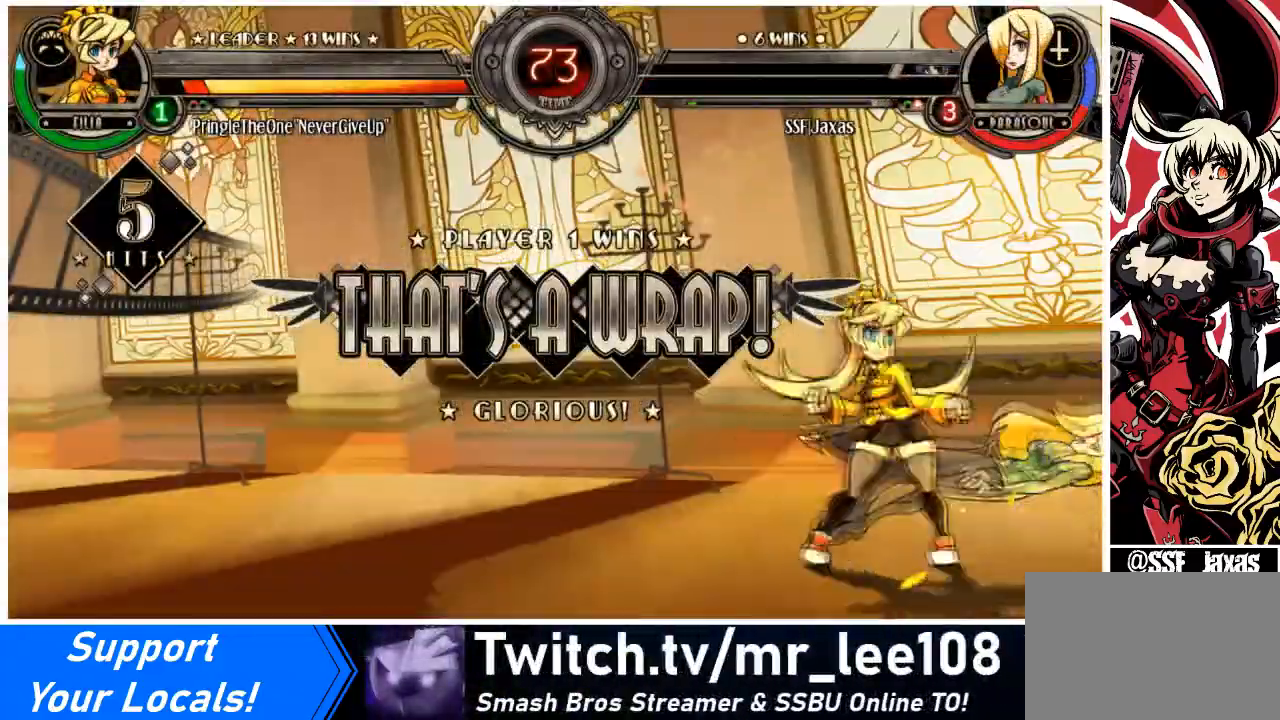
{"buttons": [], "events": [[100, "CROSS", "down"], [233, "CROSS", "up"], [333, "SQUARE", "down"], [500, "SQUARE", "up"]]}
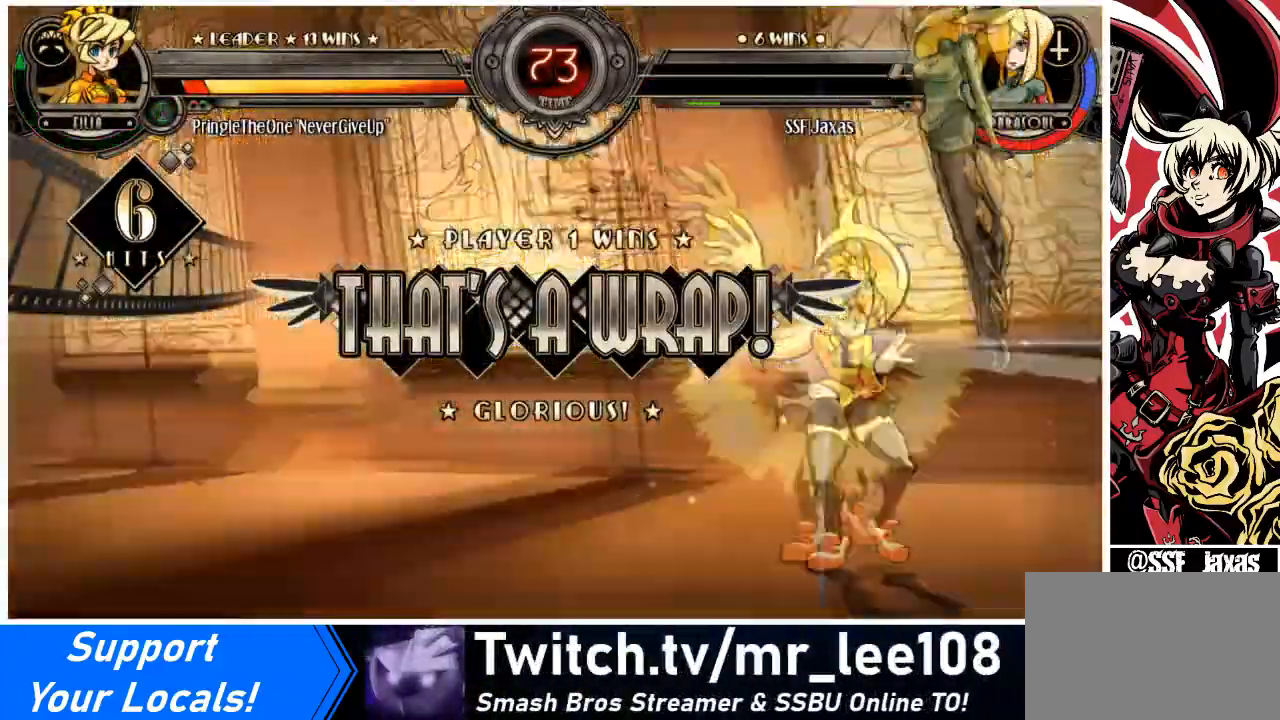
{"buttons": [], "events": [[100, "SQUARE", "down"], [200, "SQUARE", "up"], [334, "SQUARE", "down"], [501, "SQUARE", "up"]]}
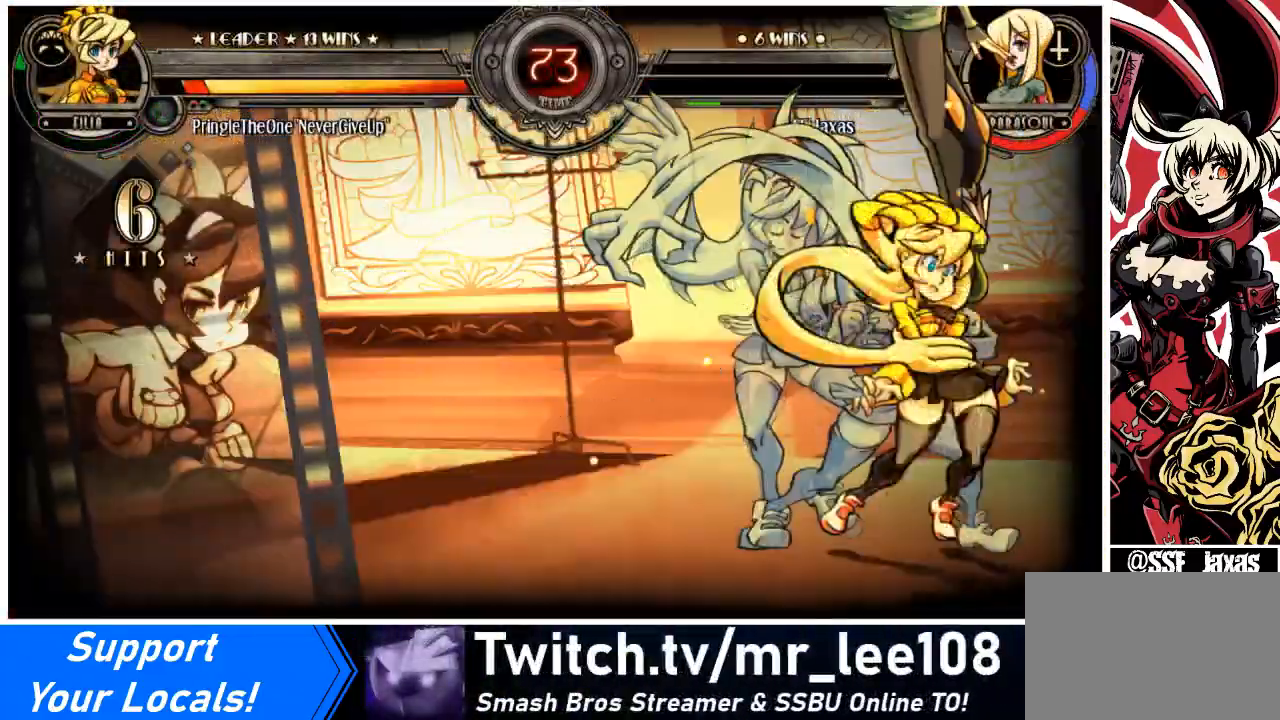
{"buttons": ["SQUARE"], "events": [[133, "SQUARE", "down"], [300, "SQUARE", "up"], [467, "SQUARE", "down"]]}
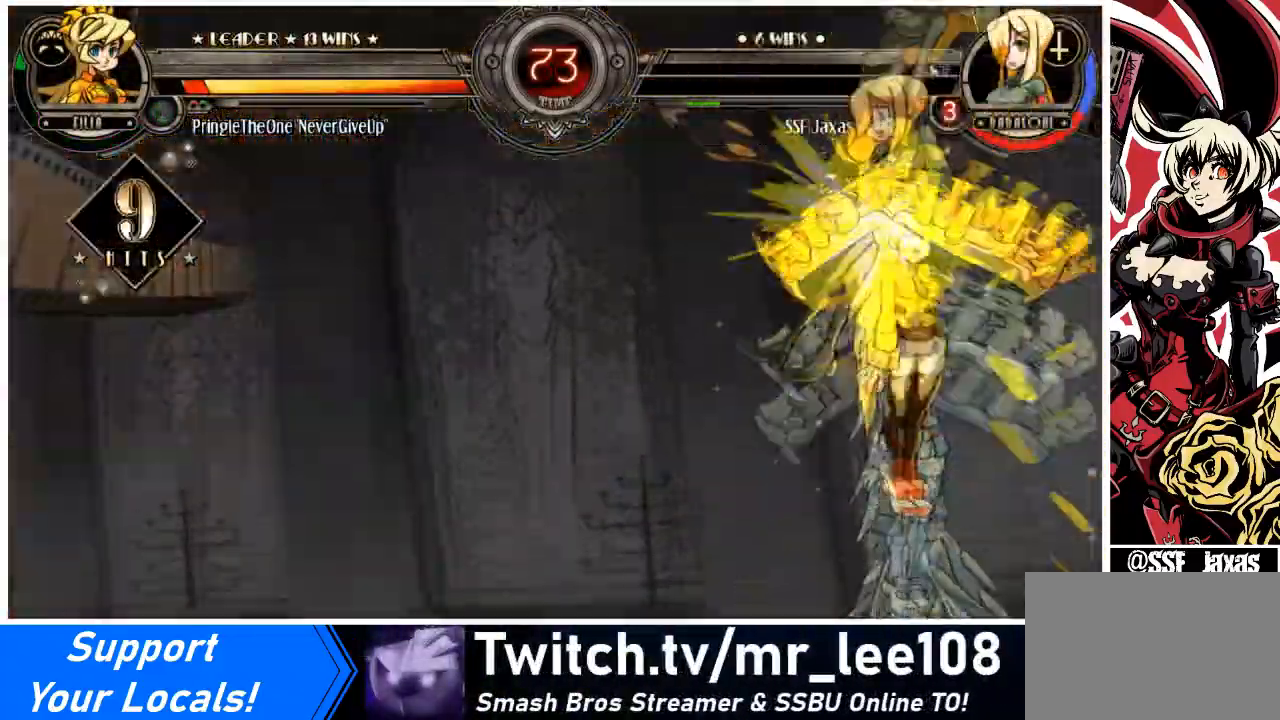
{"buttons": ["SQUARE"], "events": [[100, "SQUARE", "up"], [200, "SQUARE", "down"], [367, "SQUARE", "up"], [434, "SQUARE", "down"]]}
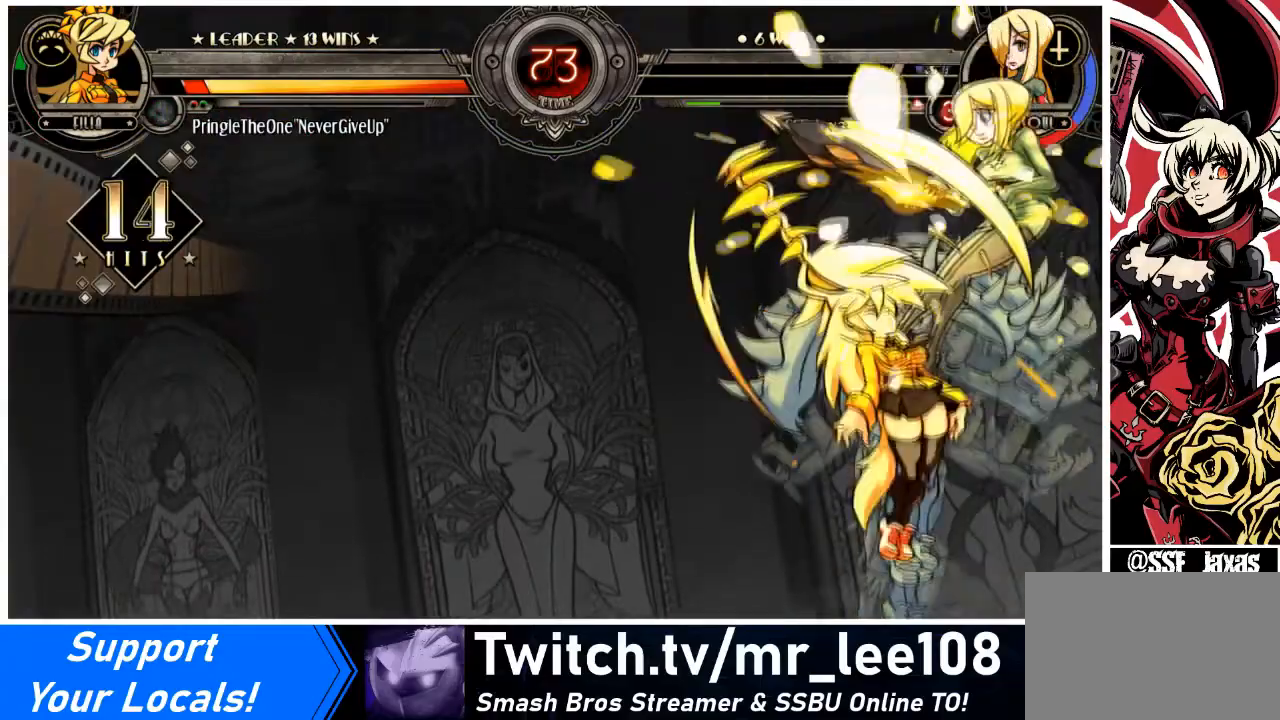
{"buttons": [], "events": [[66, "SQUARE", "up"]]}
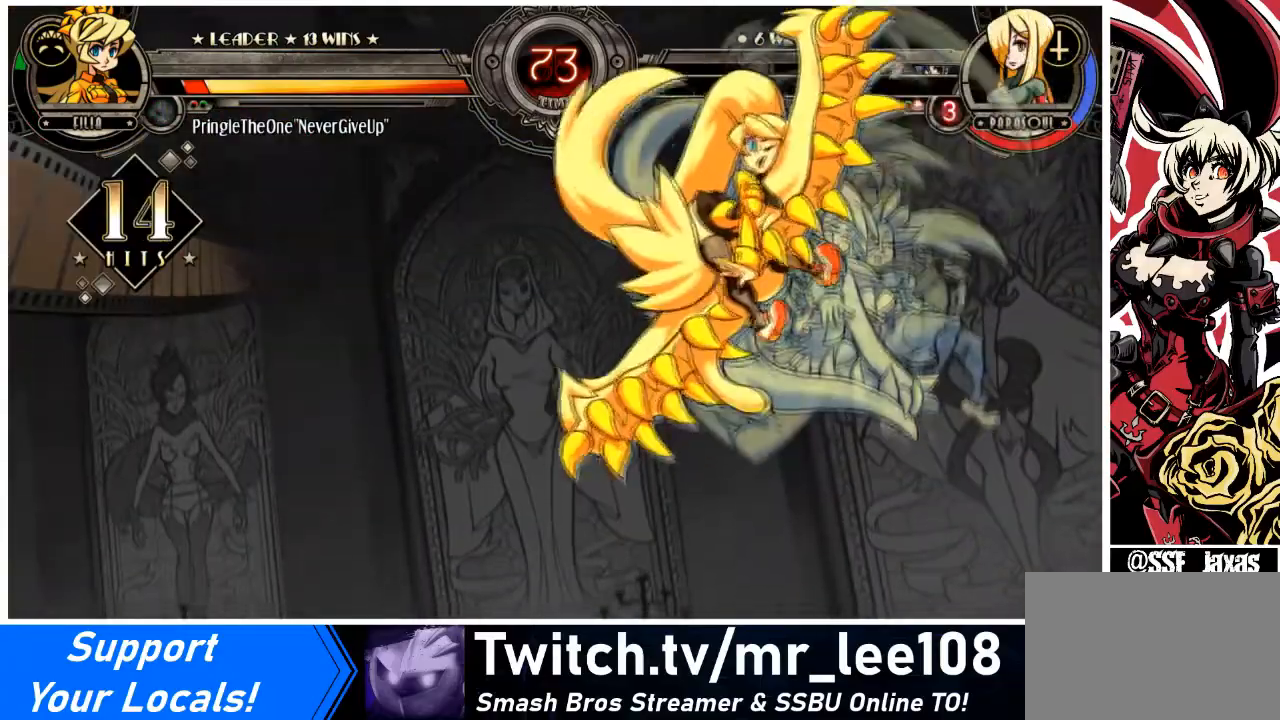
{"buttons": [], "events": []}
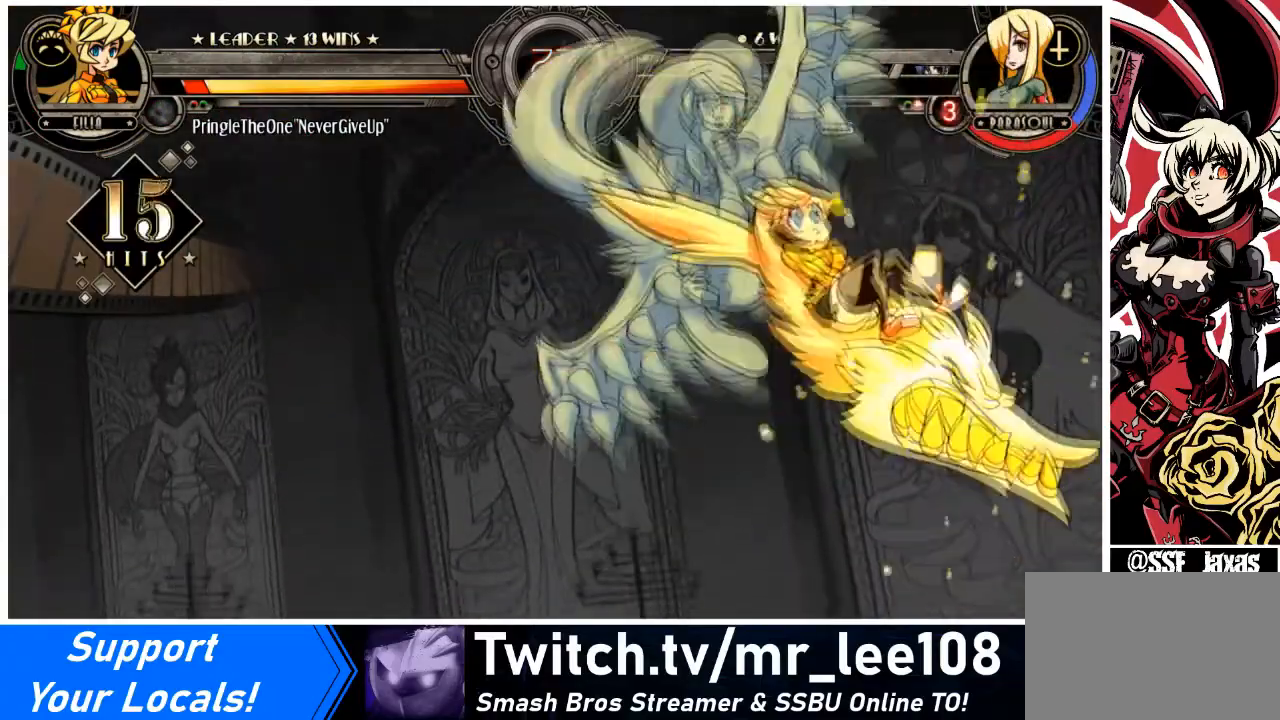
{"buttons": [], "events": []}
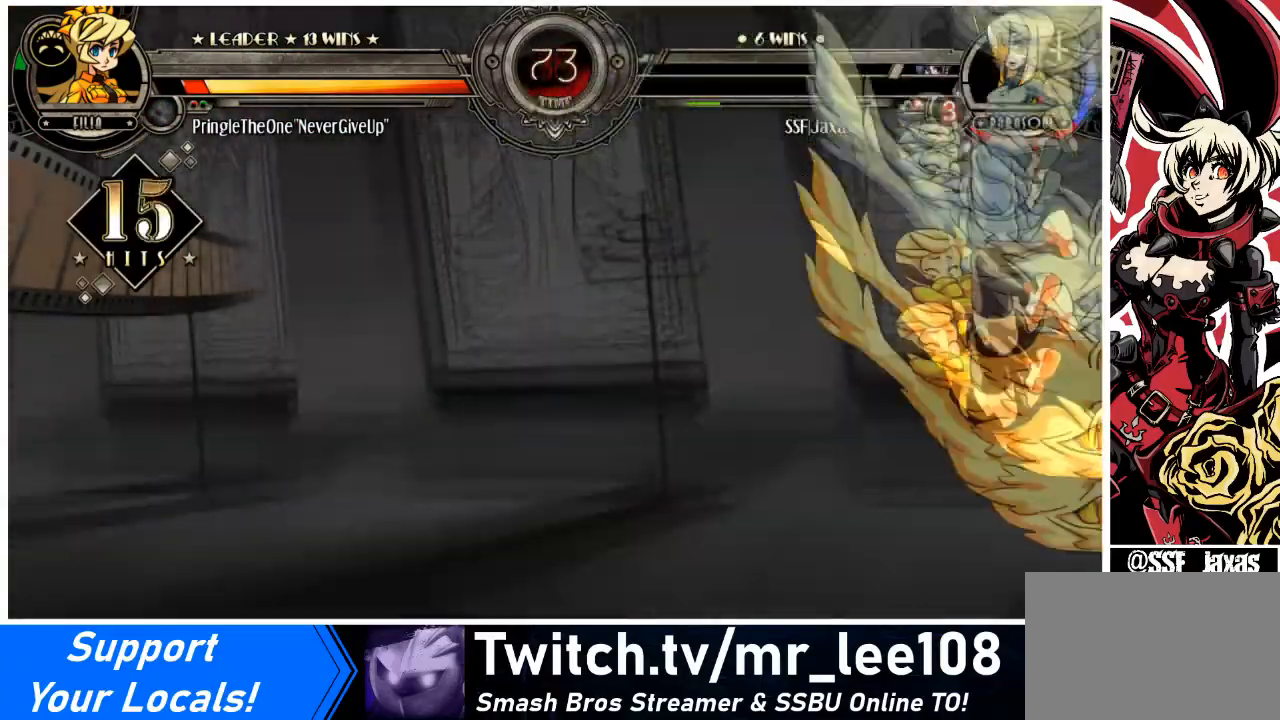
{"buttons": [], "events": []}
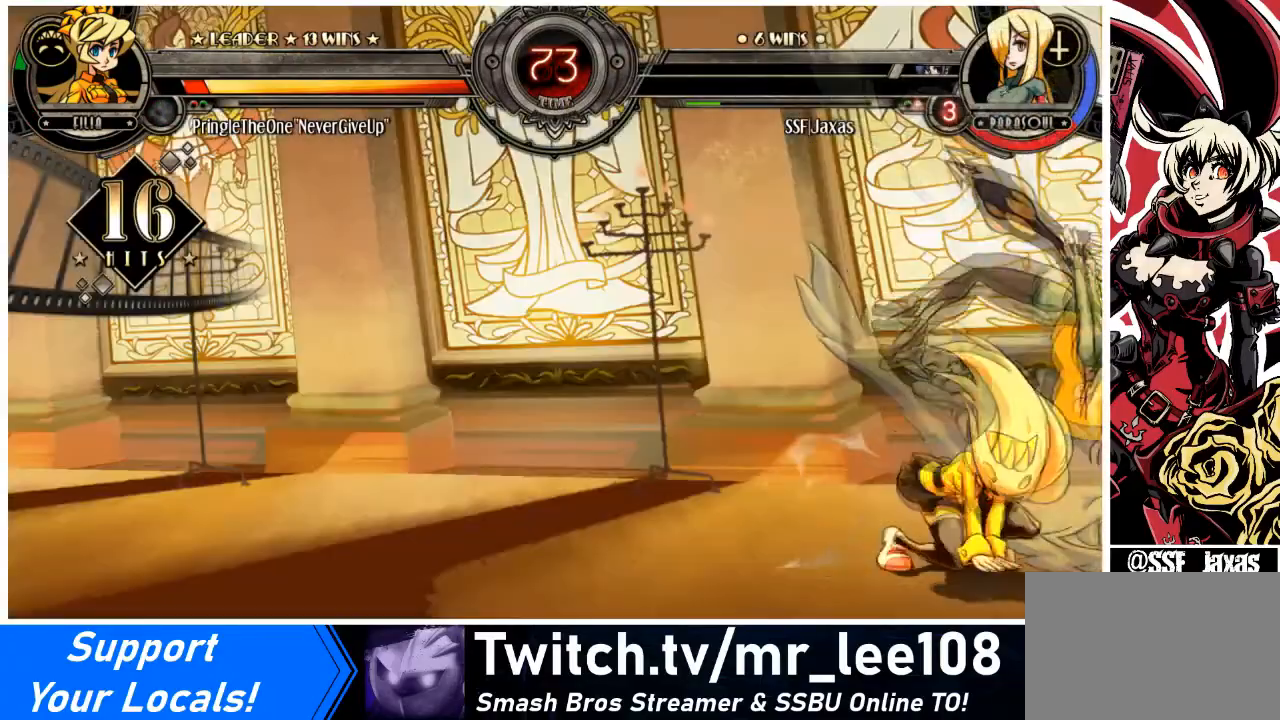
{"buttons": [], "events": [[66, "SQUARE", "down"], [200, "SQUARE", "up"], [333, "SQUARE", "down"], [467, "SQUARE", "up"]]}
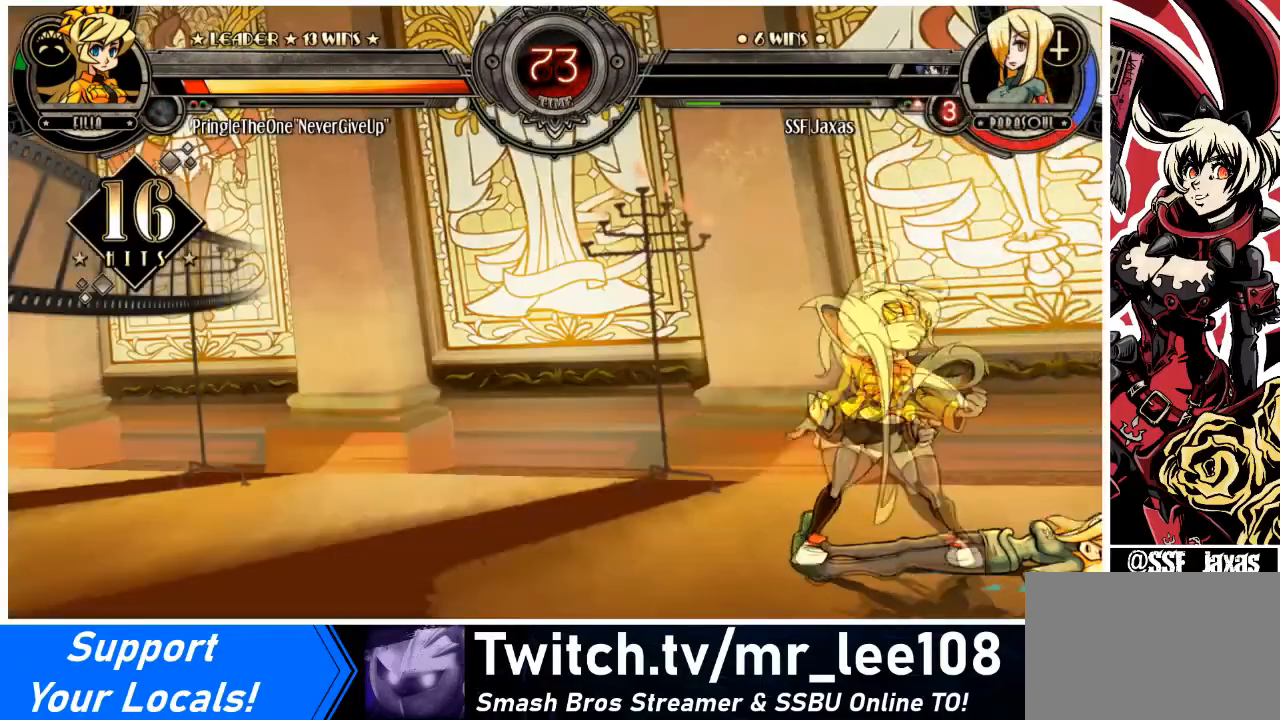
{"buttons": [], "events": []}
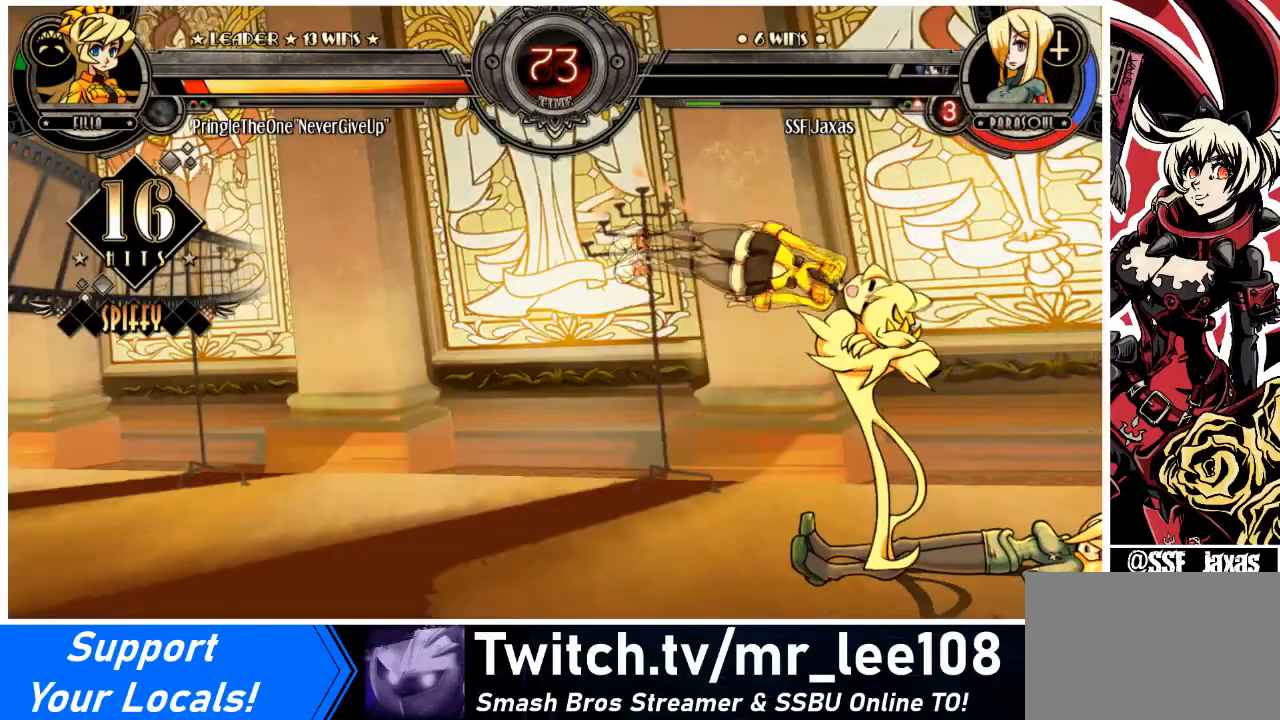
{"buttons": [], "events": []}
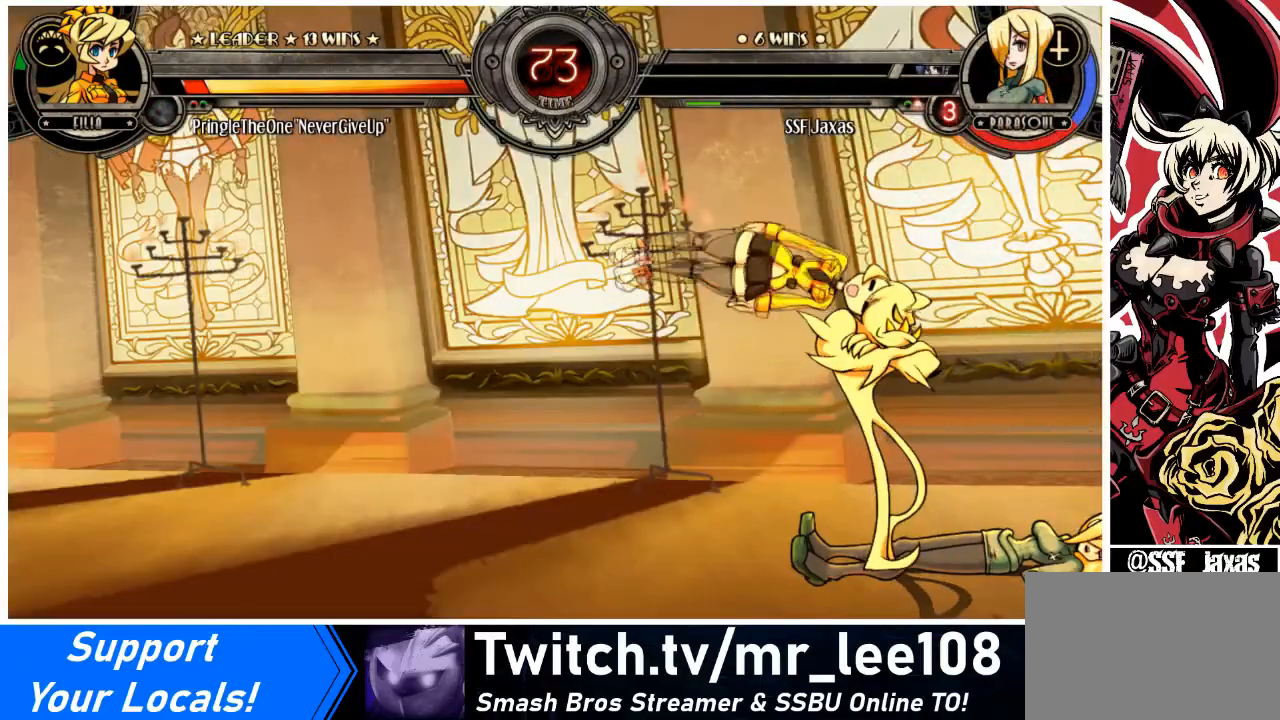
{"buttons": [], "events": [[334, "SQUARE", "down"], [501, "SQUARE", "up"]]}
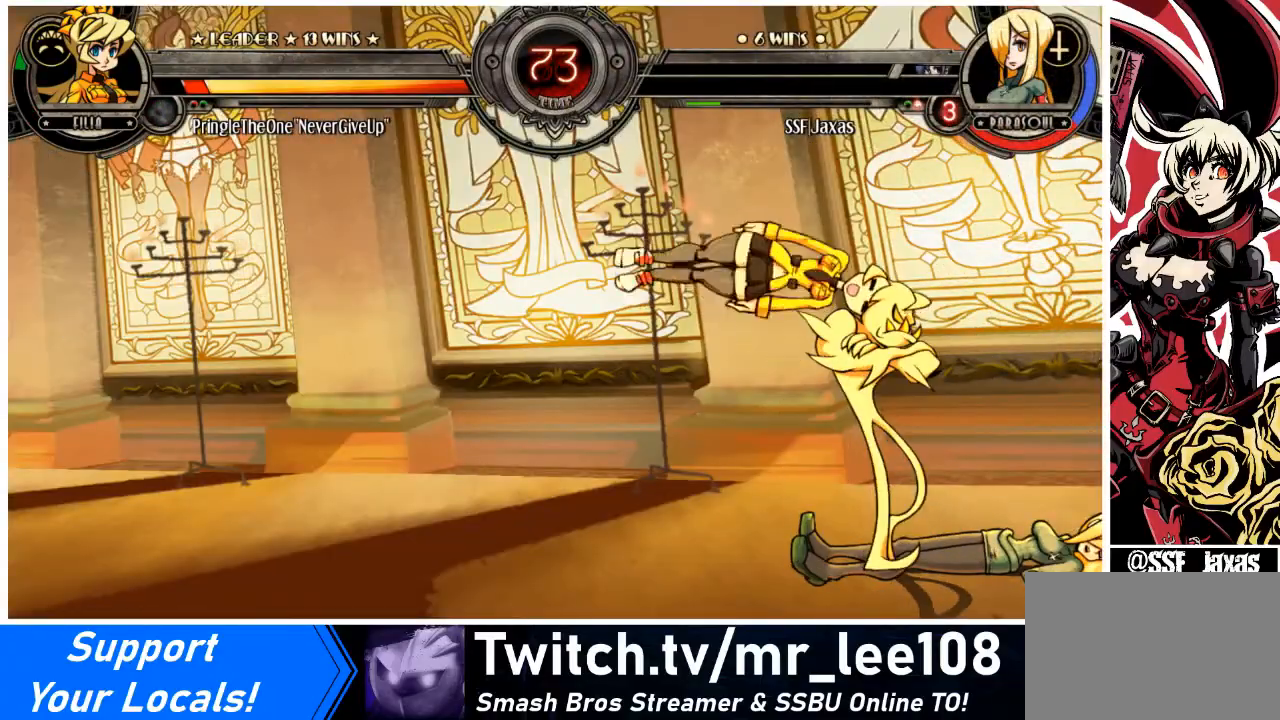
{"buttons": [], "events": []}
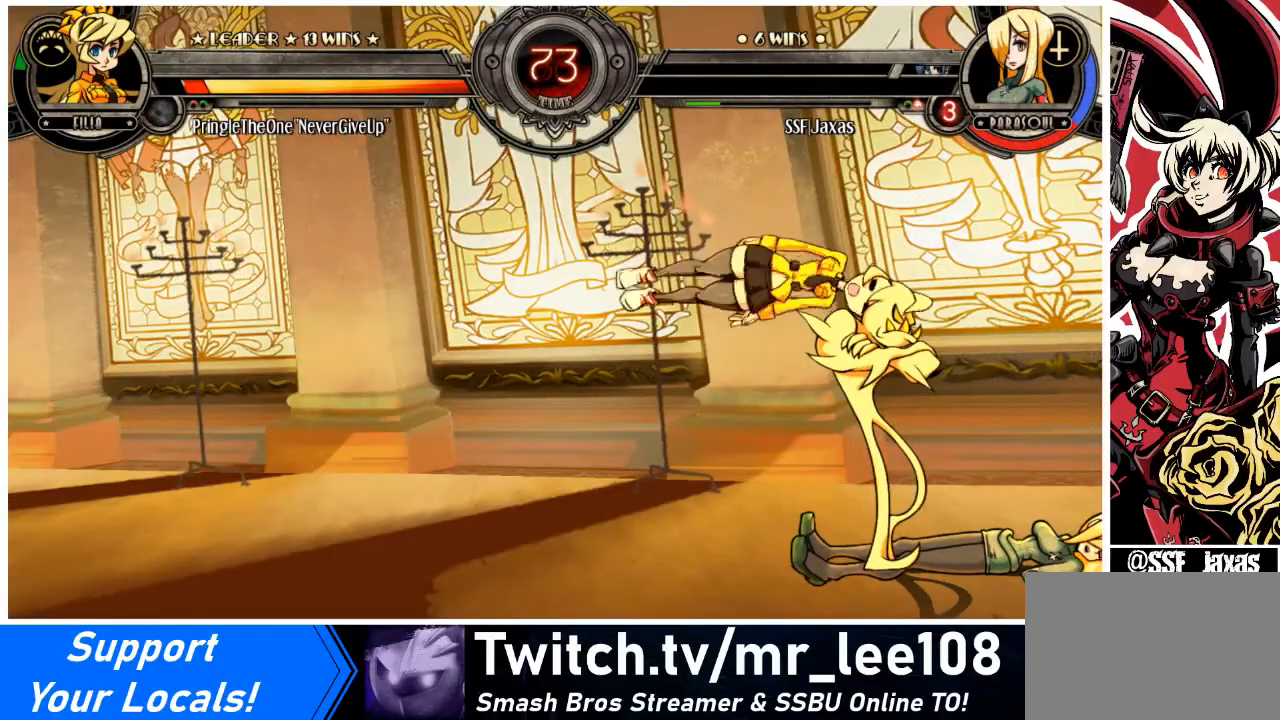
{"buttons": [], "events": [[167, "SQUARE", "down"], [301, "SQUARE", "up"]]}
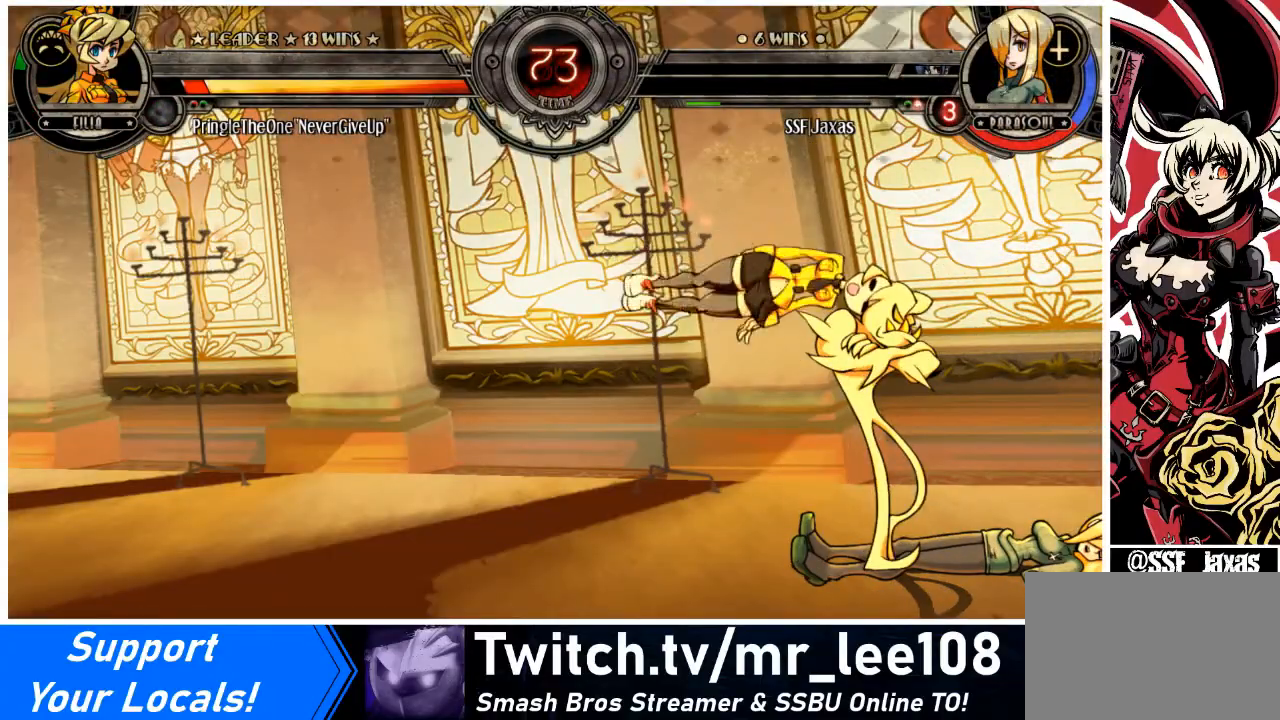
{"buttons": [], "events": []}
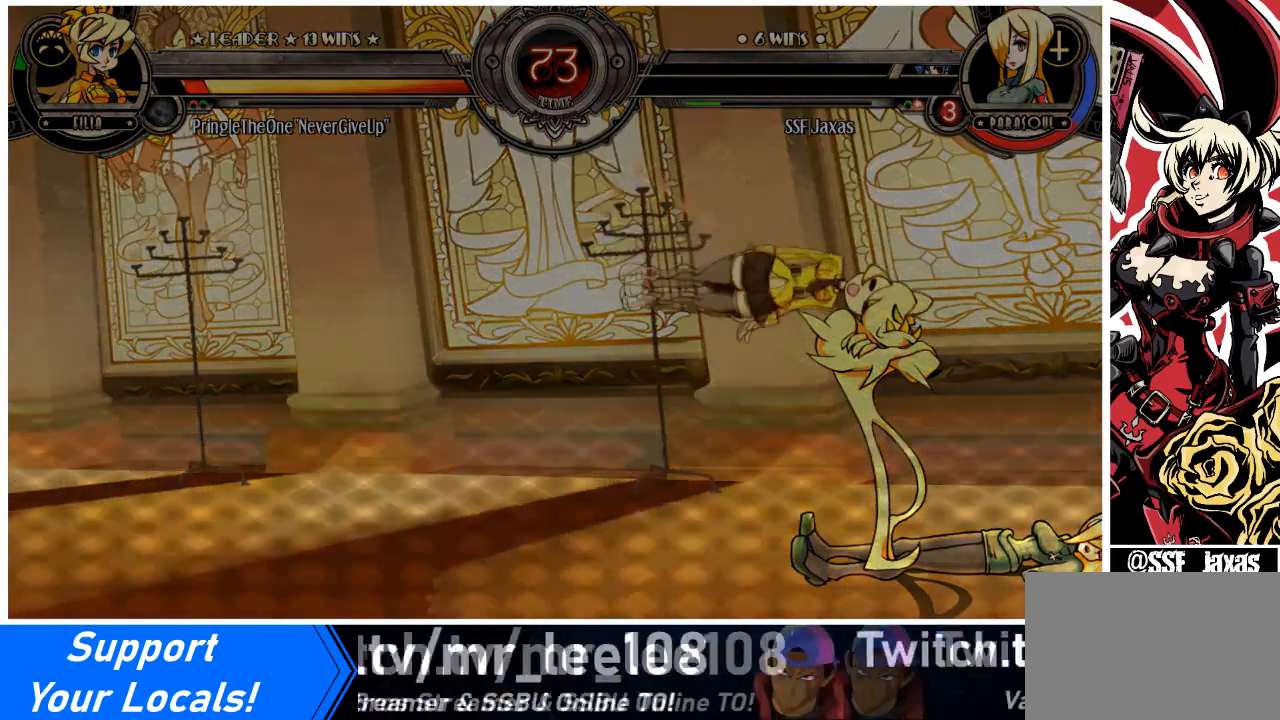
{"buttons": [], "events": [[401, "SQUARE", "down"], [501, "SQUARE", "up"]]}
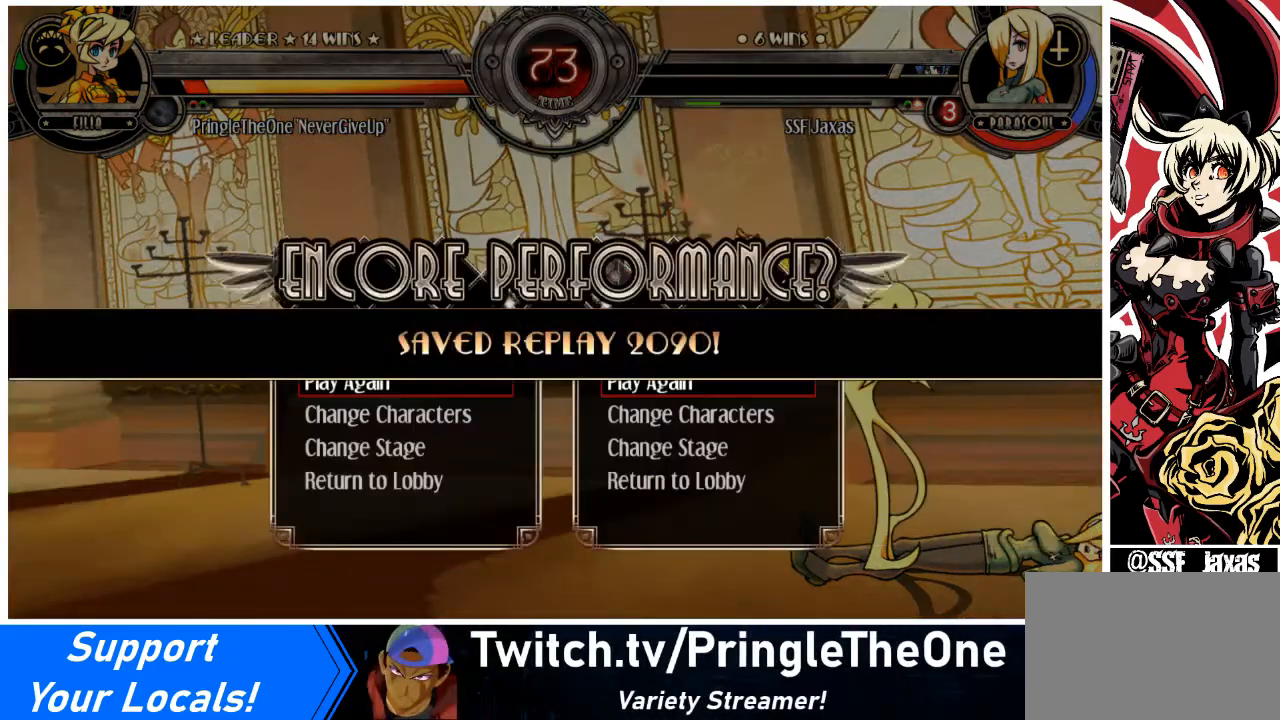
{"buttons": [], "events": [[300, "SQUARE", "down"], [400, "SQUARE", "up"]]}
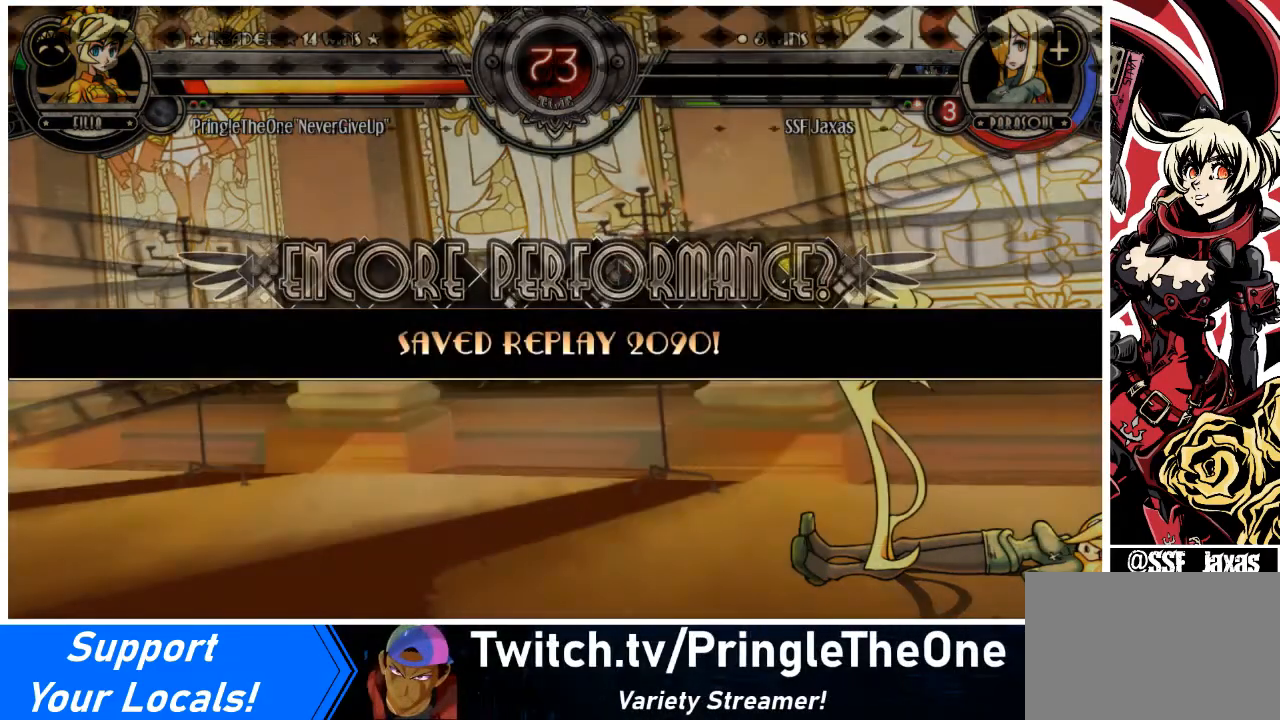
{"buttons": [], "events": []}
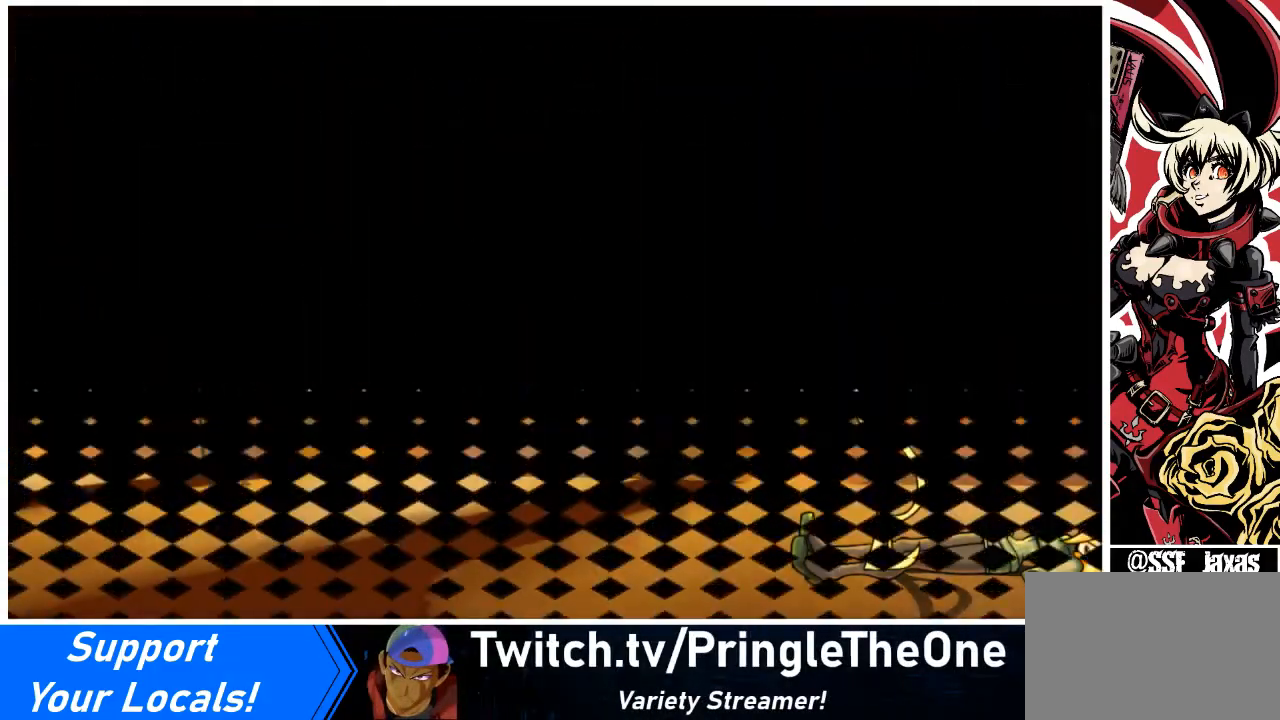
{"buttons": [], "events": []}